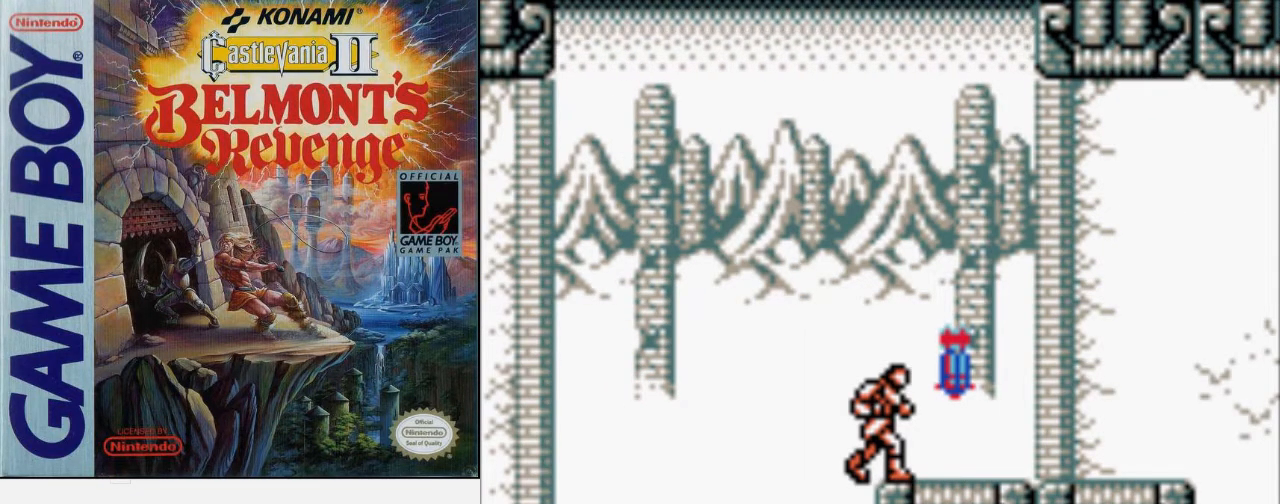
Gameplay with a controller (Nintendo layout); each line is a JSON object with the inputs held at the frame after it. "events" lists button and stick changes between this image and that frame as [ms after this image, input, new state], when the widget could be followed in between. Not read: L3 R3.
{"buttons": ["DPAD_RIGHT"], "events": [[133, "DPAD_LEFT", "down"], [167, "DPAD_LEFT", "up"], [333, "DPAD_RIGHT", "down"]]}
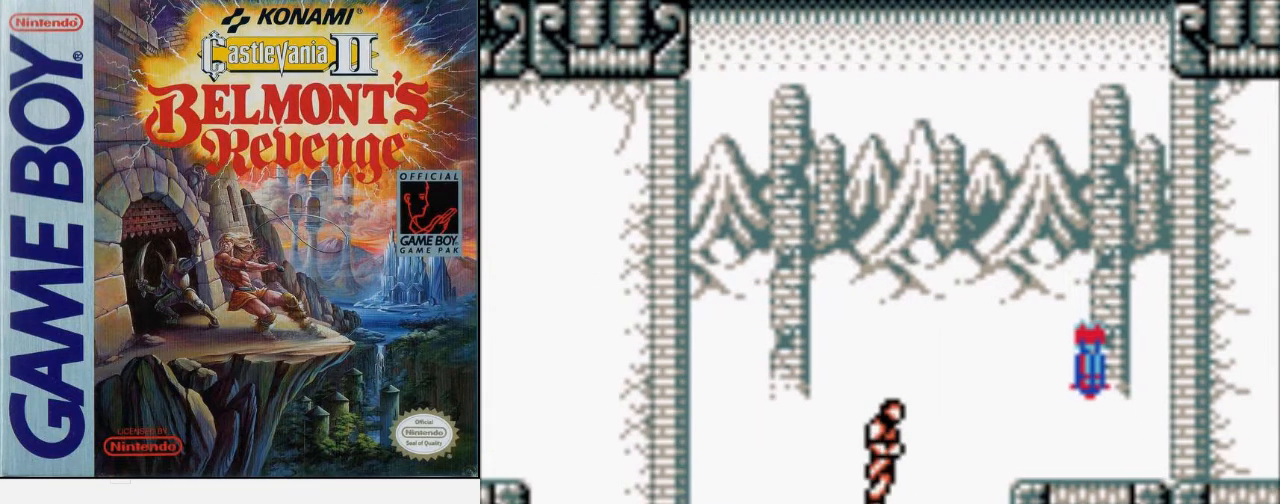
{"buttons": [], "events": [[167, "DPAD_RIGHT", "up"], [367, "DPAD_RIGHT", "down"], [500, "DPAD_RIGHT", "up"]]}
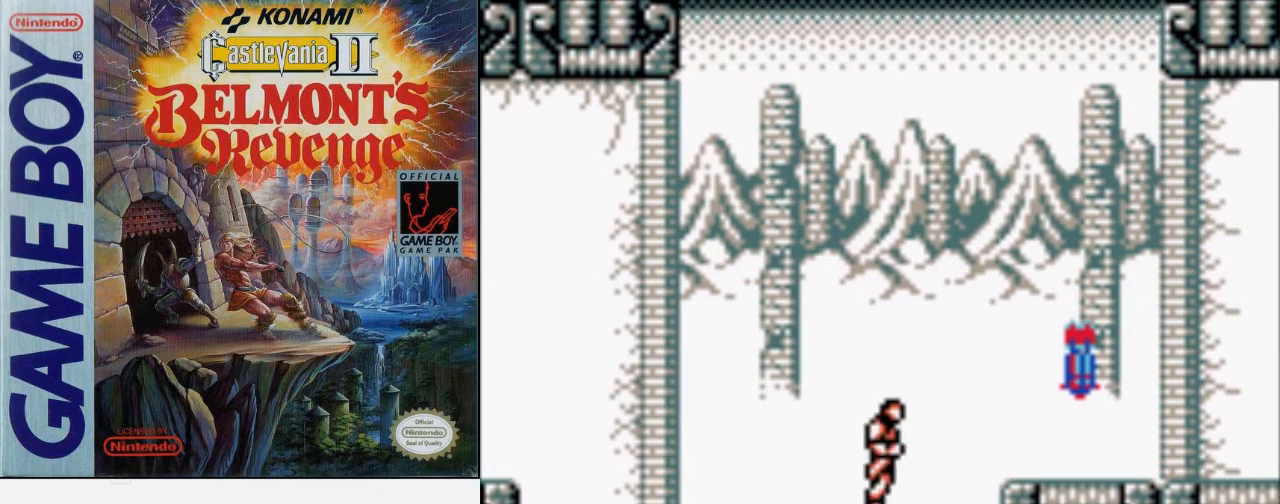
{"buttons": [], "events": []}
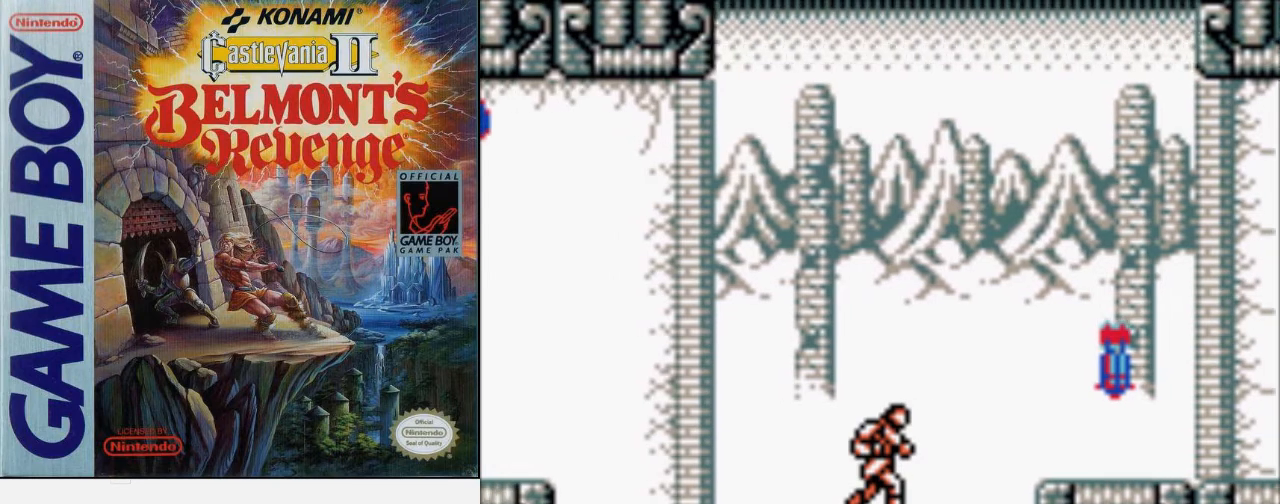
{"buttons": ["DPAD_RIGHT"], "events": [[500, "DPAD_RIGHT", "down"]]}
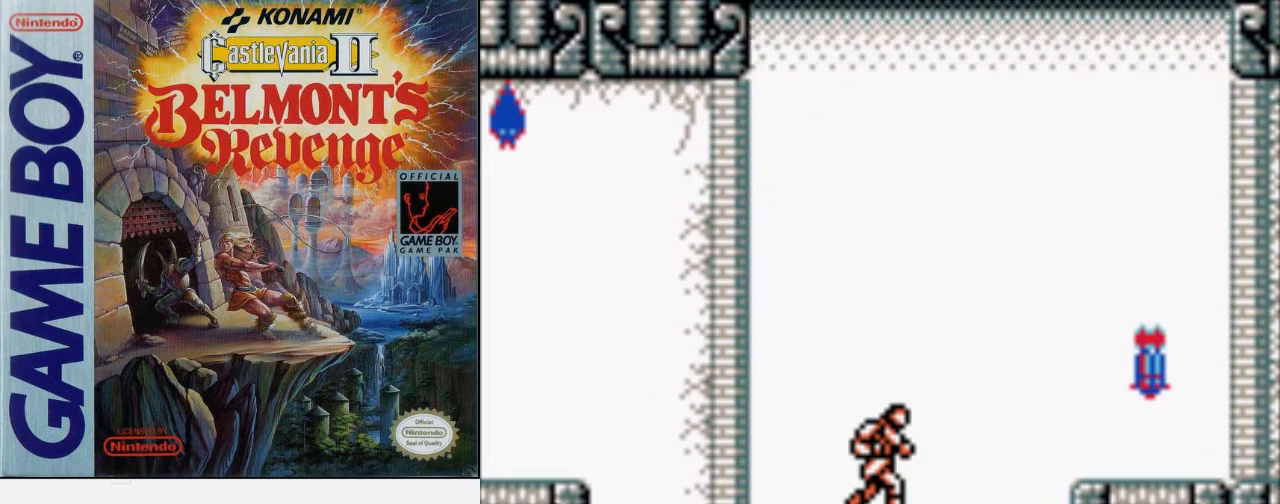
{"buttons": [], "events": [[67, "DPAD_RIGHT", "up"]]}
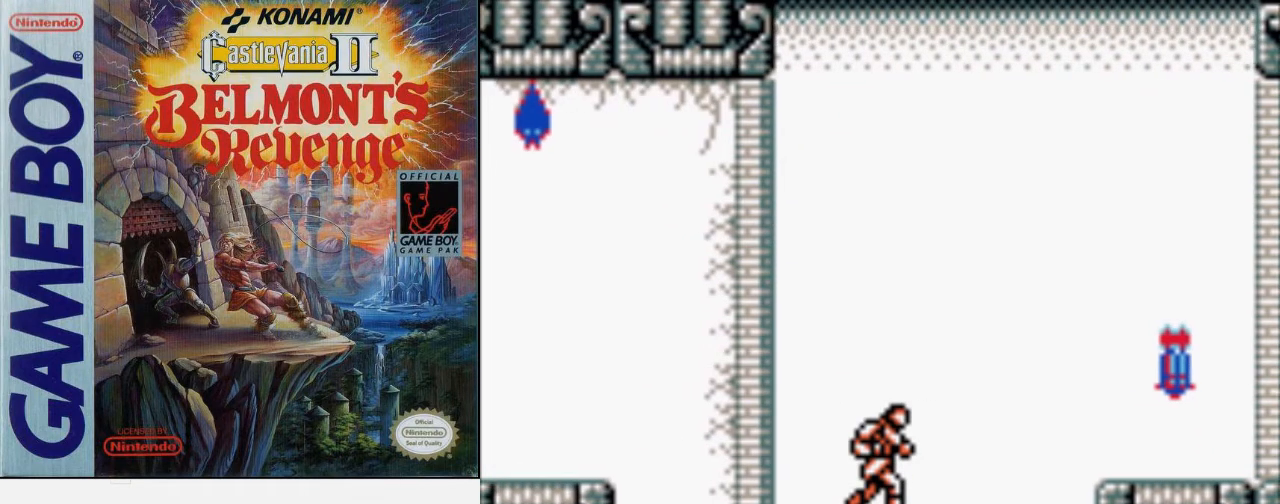
{"buttons": [], "events": []}
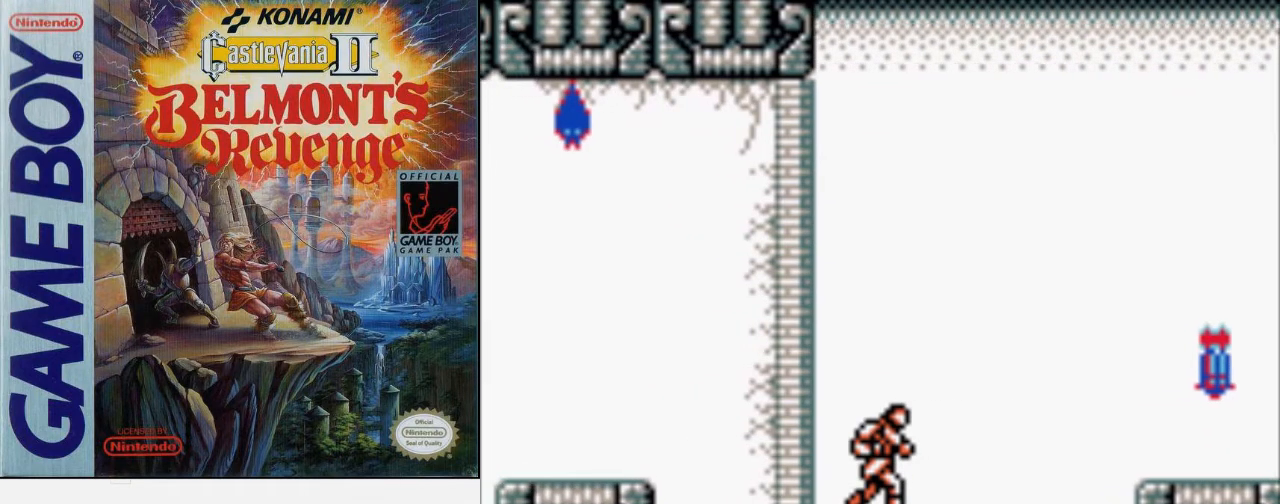
{"buttons": [], "events": []}
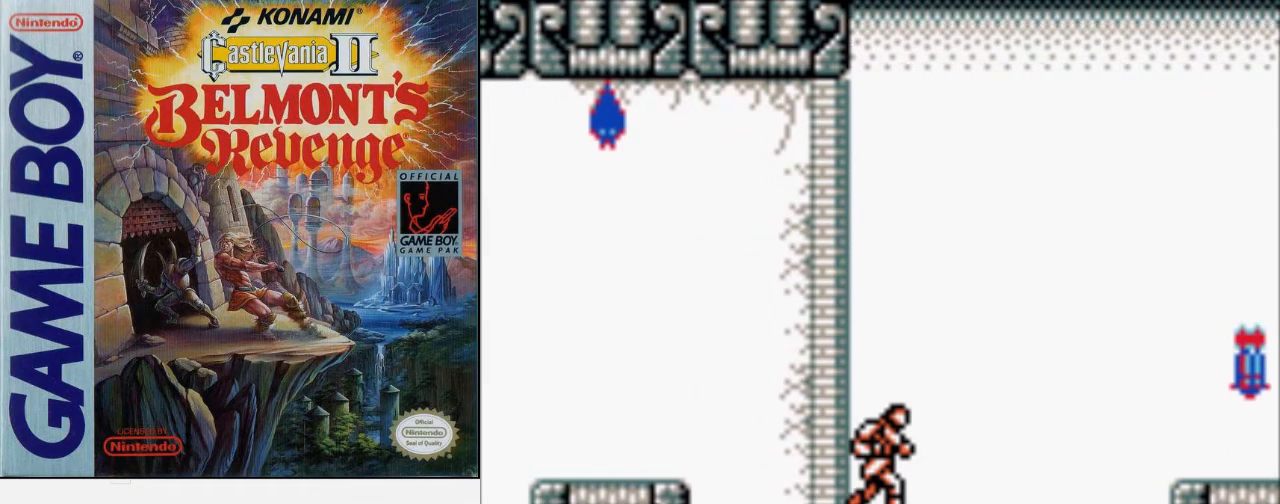
{"buttons": [], "events": []}
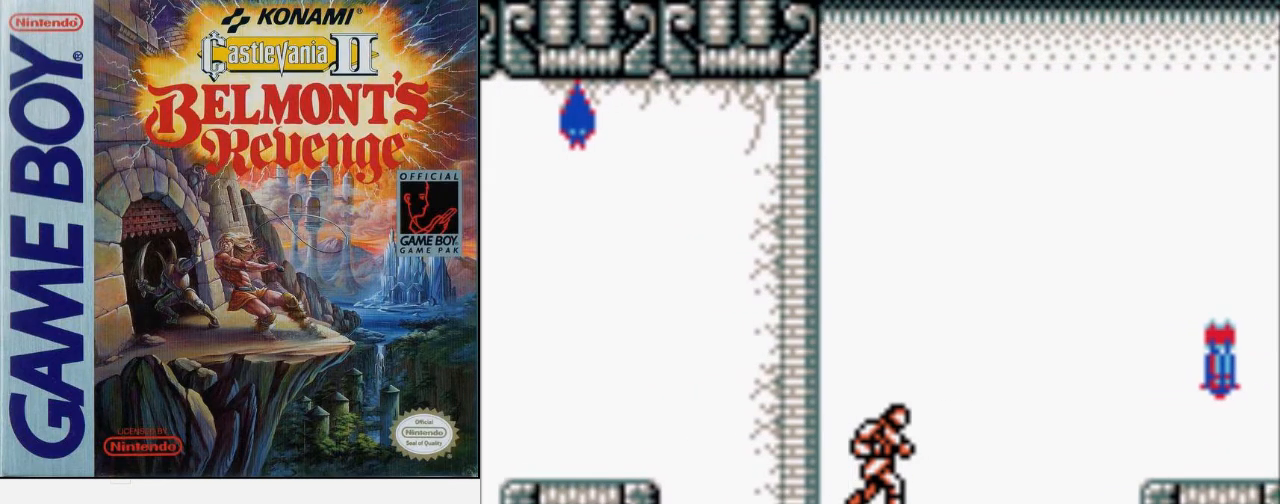
{"buttons": [], "events": []}
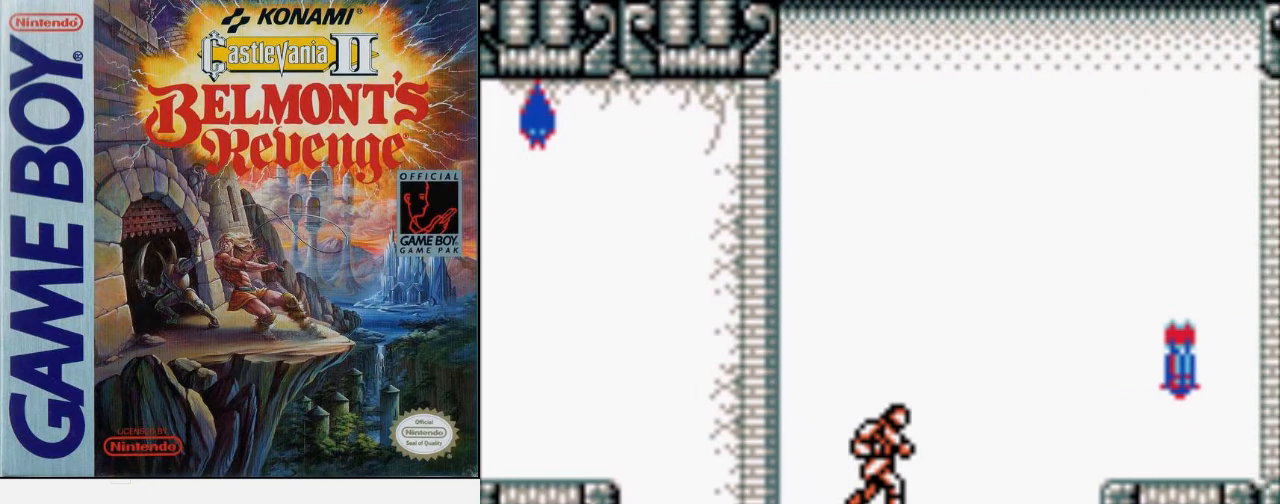
{"buttons": [], "events": []}
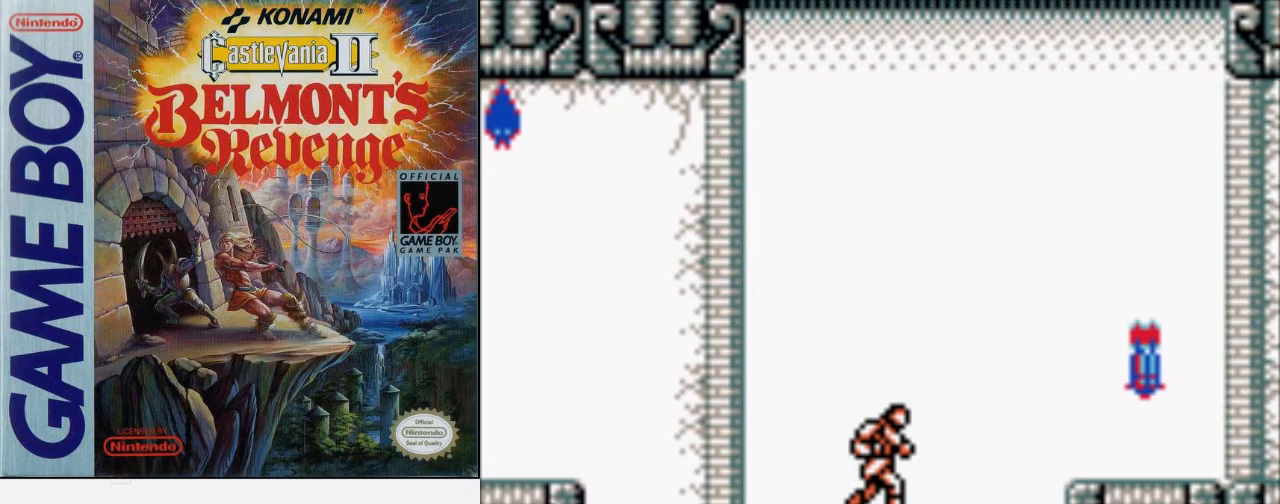
{"buttons": [], "events": []}
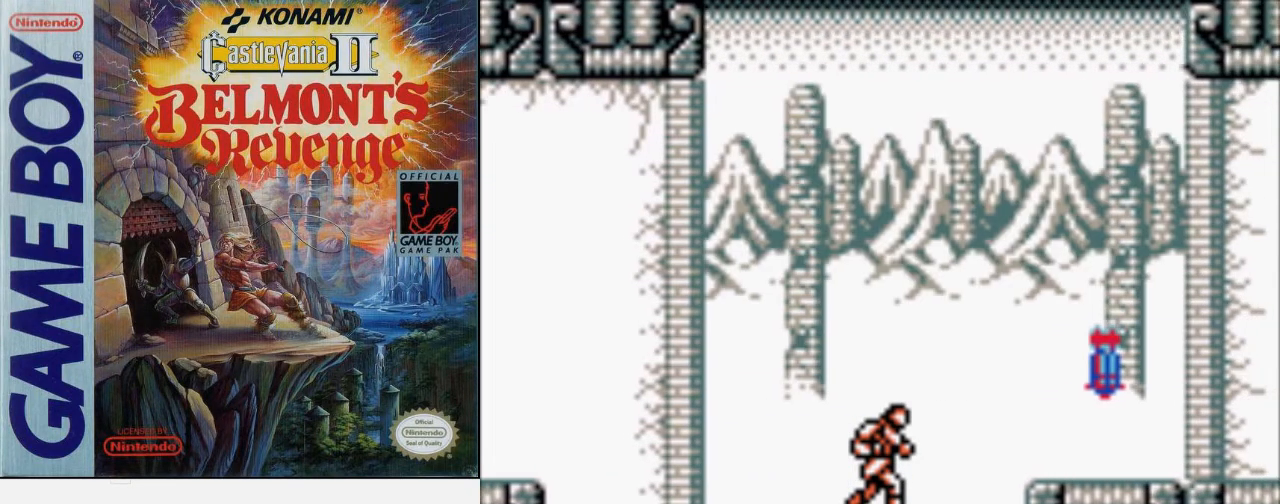
{"buttons": ["A", "DPAD_RIGHT"], "events": [[400, "DPAD_RIGHT", "down"], [433, "A", "down"]]}
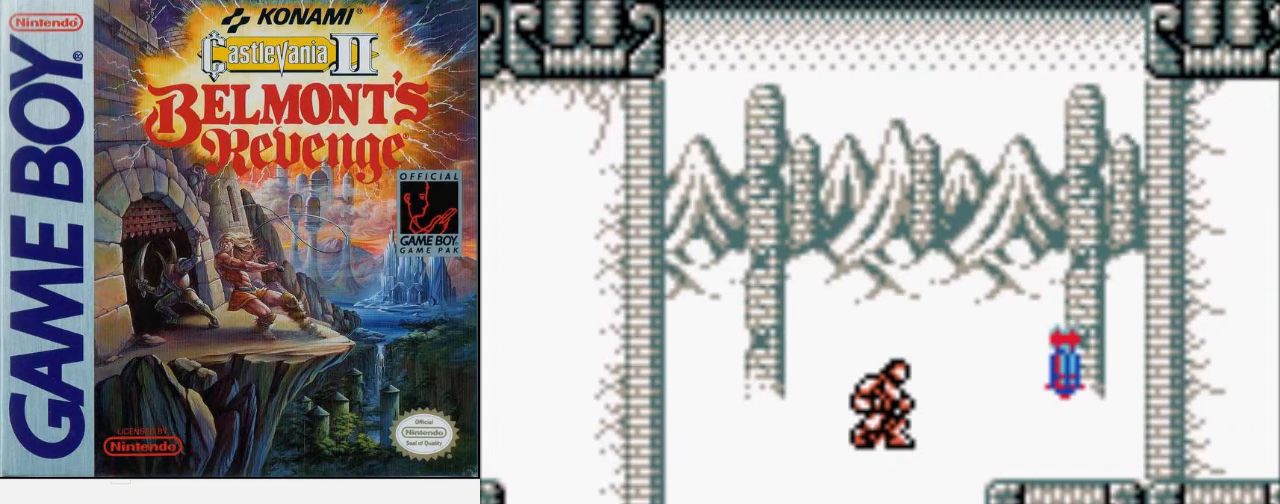
{"buttons": ["DPAD_RIGHT"], "events": [[233, "A", "up"]]}
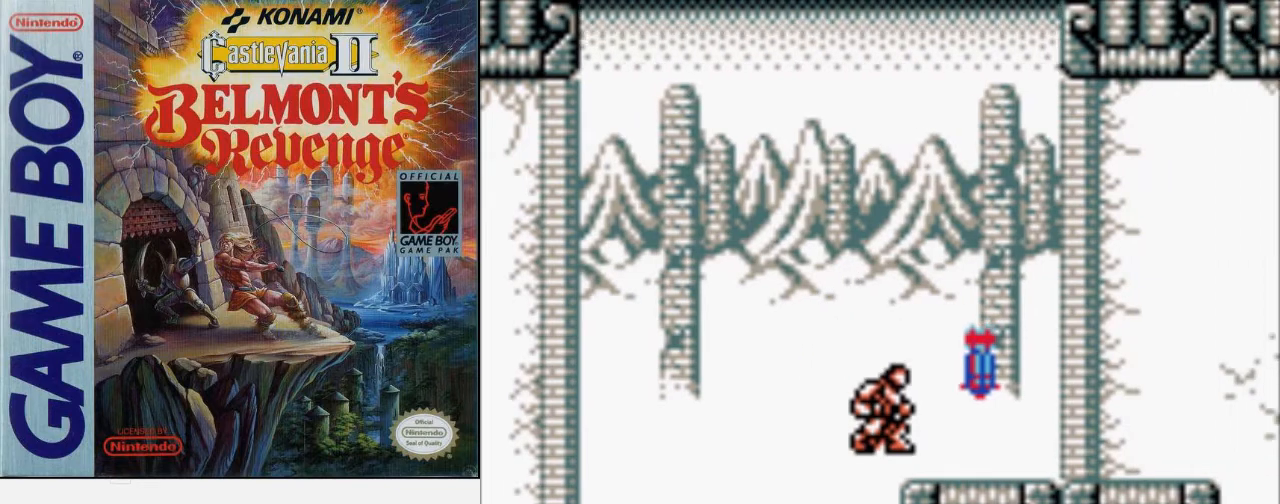
{"buttons": ["A", "B", "DPAD_UP", "DPAD_RIGHT"], "events": [[367, "DPAD_UP", "down"], [400, "A", "down"], [500, "B", "down"]]}
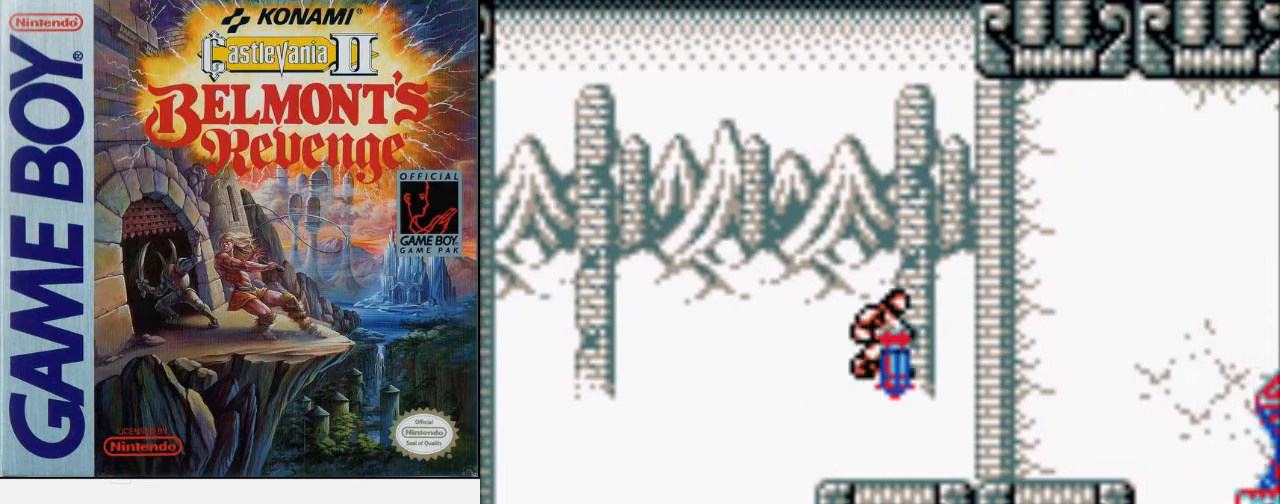
{"buttons": ["DPAD_RIGHT"], "events": [[67, "A", "up"], [167, "B", "up"], [200, "DPAD_UP", "up"]]}
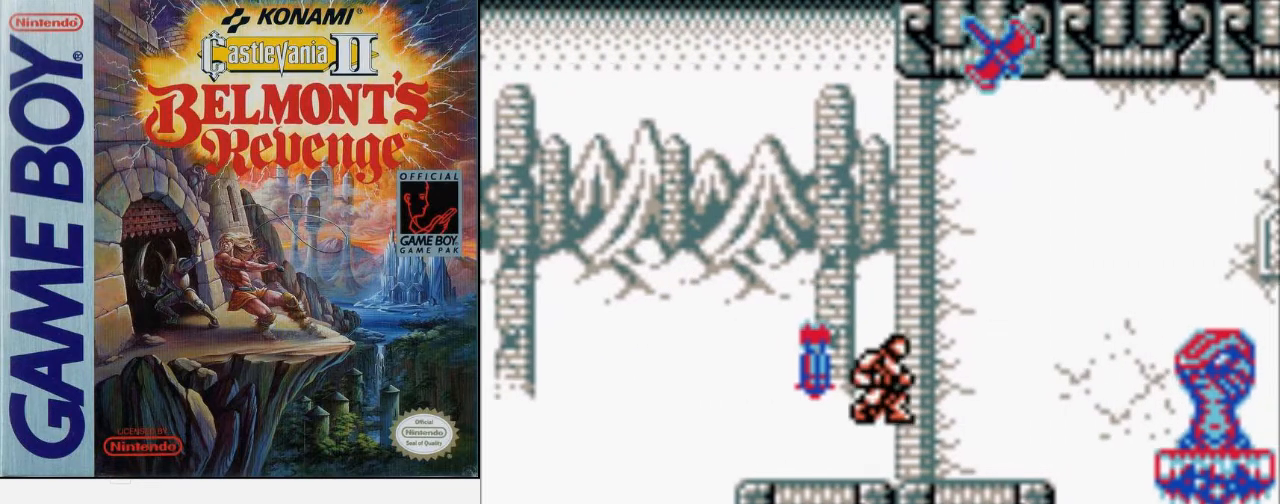
{"buttons": ["A", "DPAD_RIGHT"], "events": [[400, "A", "down"]]}
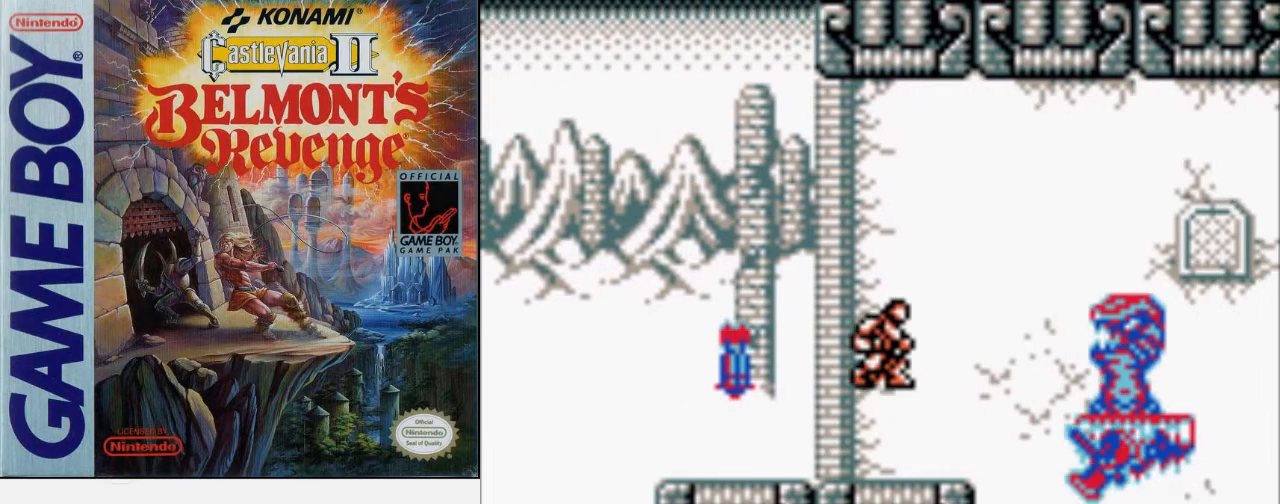
{"buttons": ["DPAD_RIGHT"], "events": [[33, "A", "up"], [133, "B", "down"], [433, "B", "up"]]}
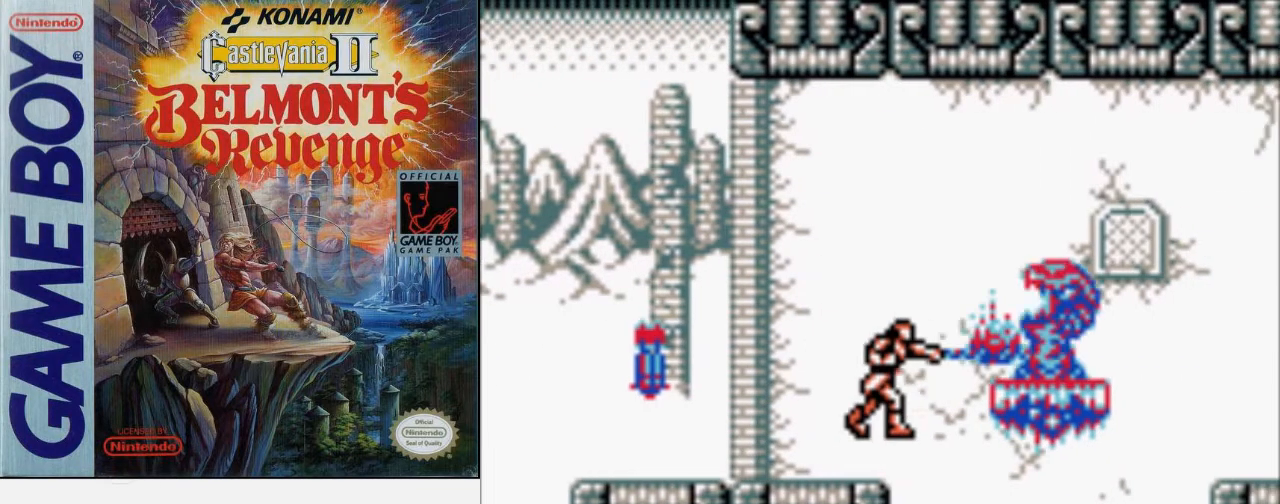
{"buttons": ["DPAD_RIGHT"], "events": [[100, "A", "down"], [200, "B", "down"], [333, "A", "up"], [433, "B", "up"]]}
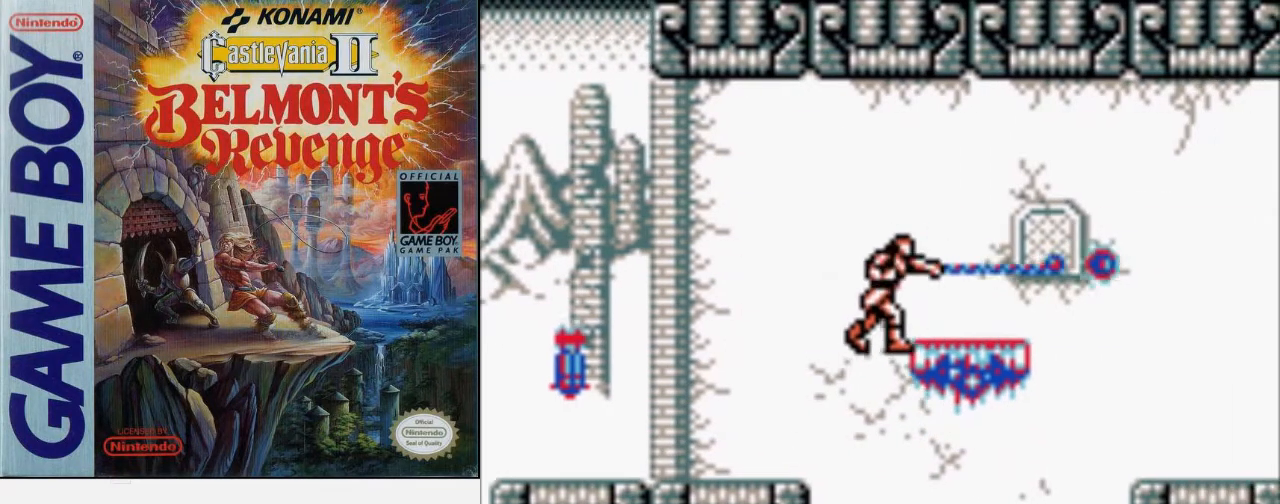
{"buttons": ["DPAD_RIGHT"], "events": []}
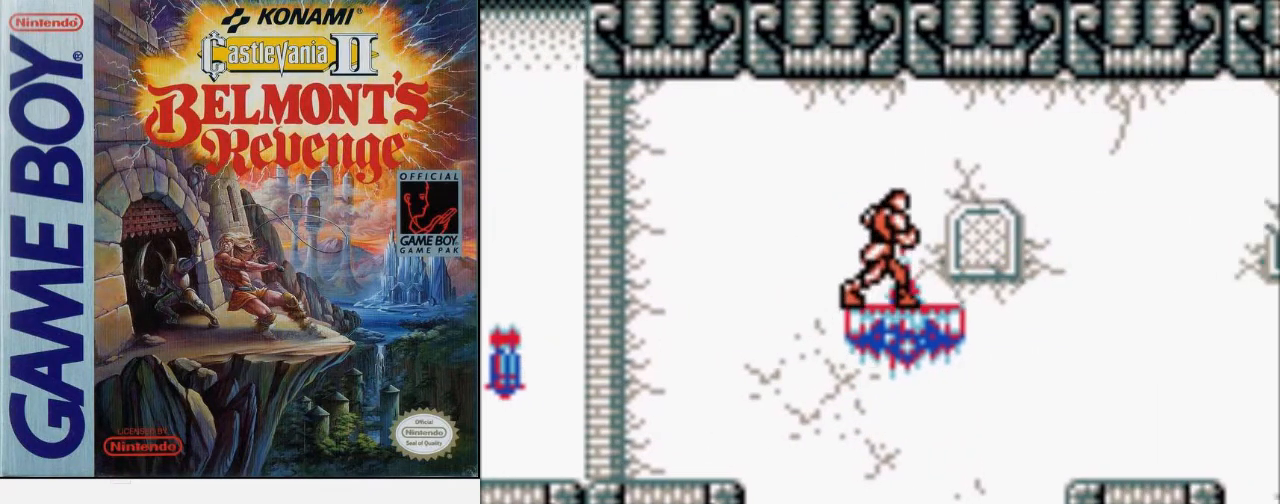
{"buttons": ["A", "DPAD_UP", "DPAD_RIGHT"], "events": [[433, "DPAD_UP", "down"], [467, "A", "down"]]}
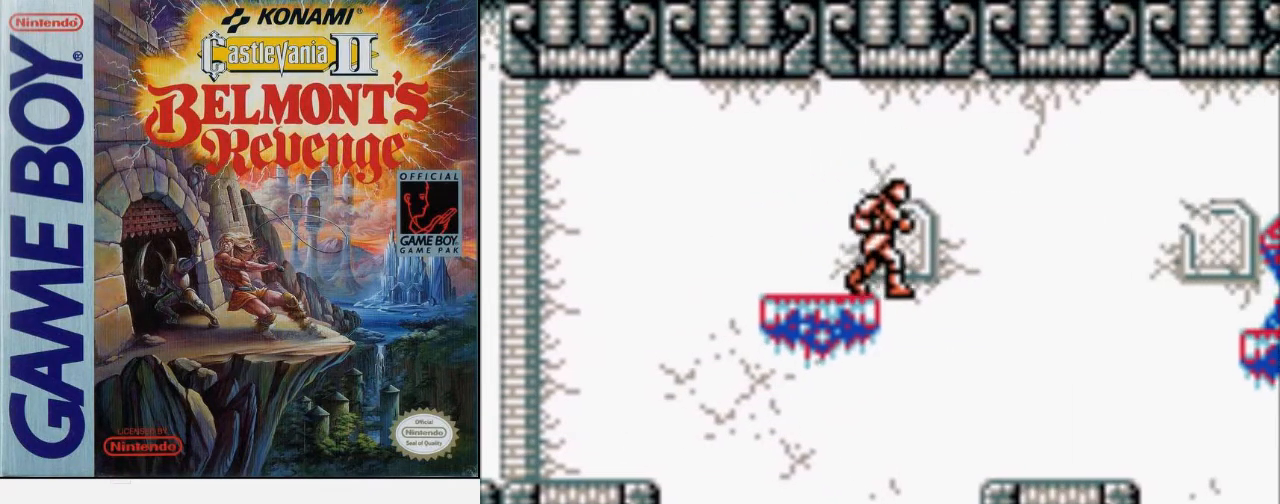
{"buttons": ["DPAD_RIGHT"], "events": [[100, "B", "down"], [167, "A", "up"], [267, "B", "up"], [333, "DPAD_UP", "up"]]}
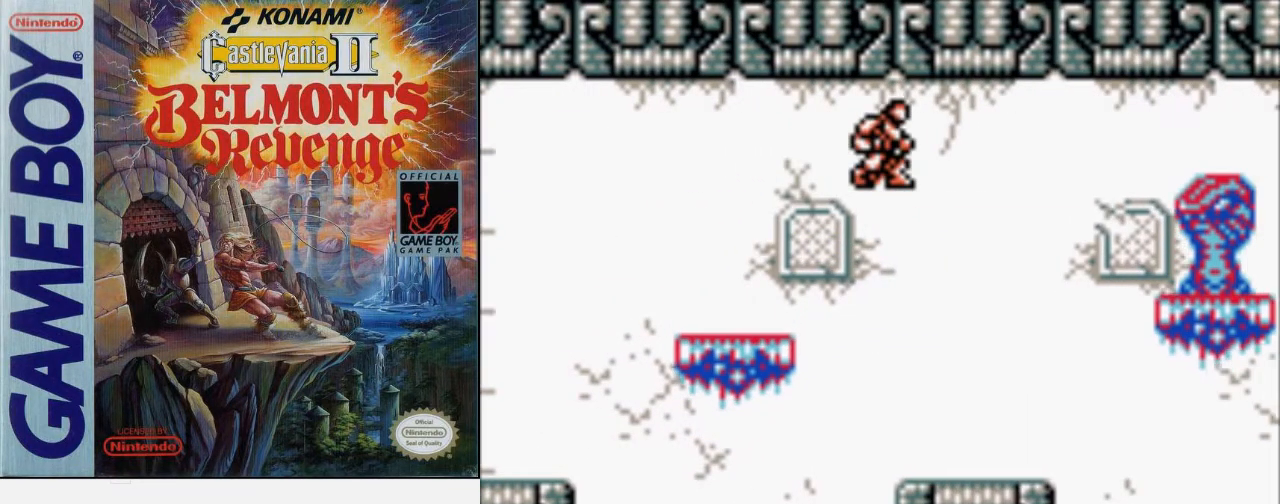
{"buttons": ["A", "DPAD_RIGHT"], "events": [[500, "A", "down"]]}
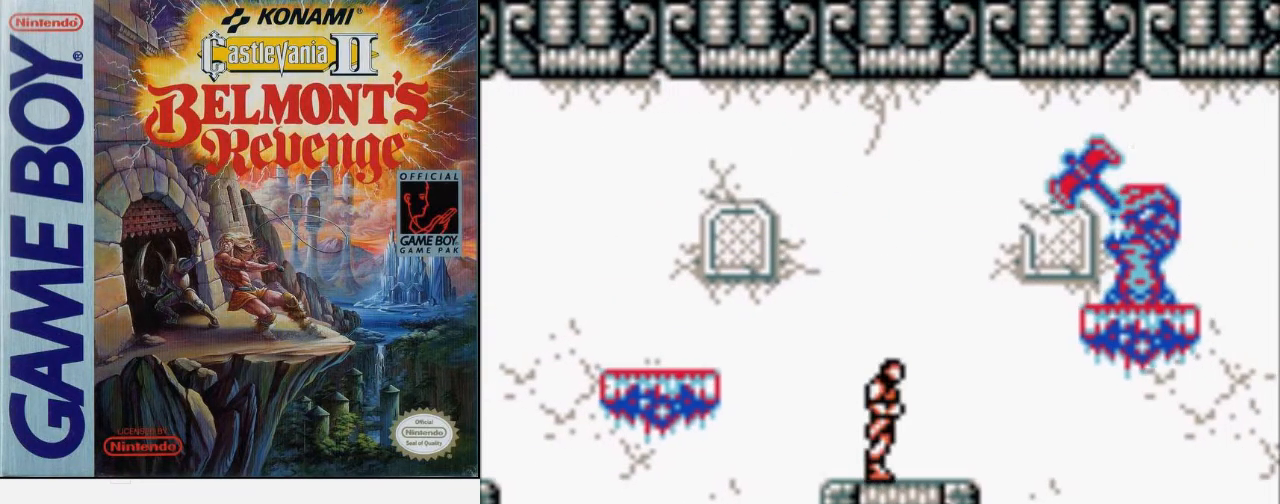
{"buttons": ["B", "DPAD_RIGHT"], "events": [[133, "A", "up"], [233, "B", "down"]]}
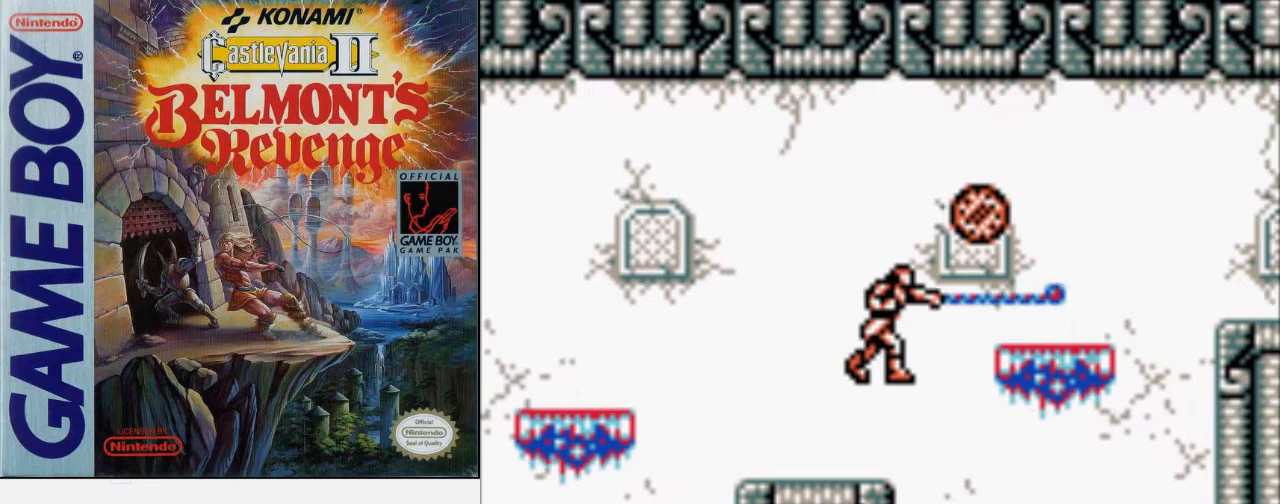
{"buttons": ["B", "DPAD_RIGHT"], "events": [[33, "B", "up"], [167, "A", "down"], [267, "B", "down"], [333, "A", "up"]]}
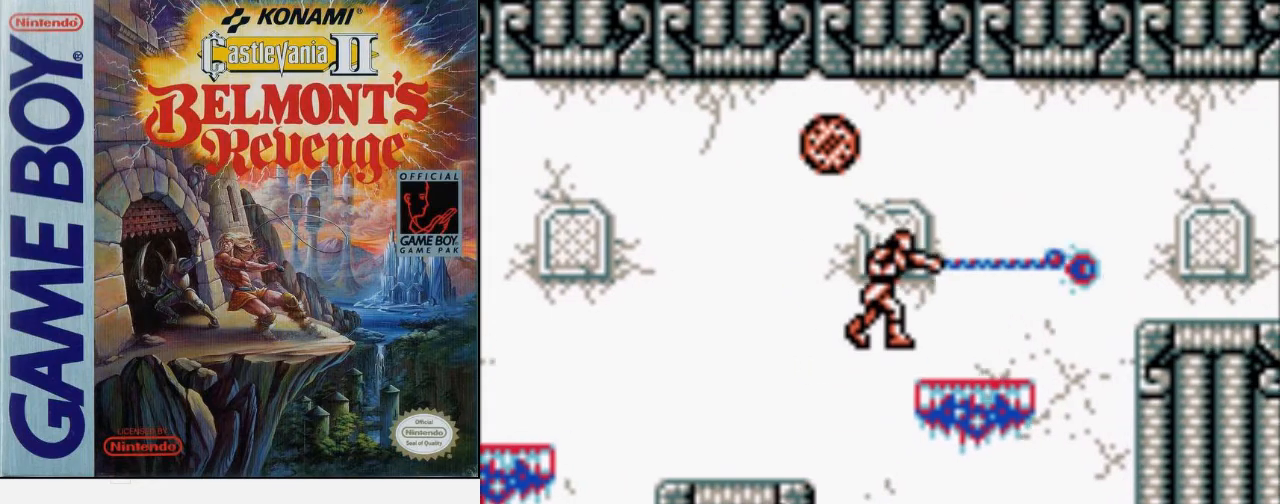
{"buttons": [], "events": [[33, "B", "up"], [400, "DPAD_RIGHT", "up"]]}
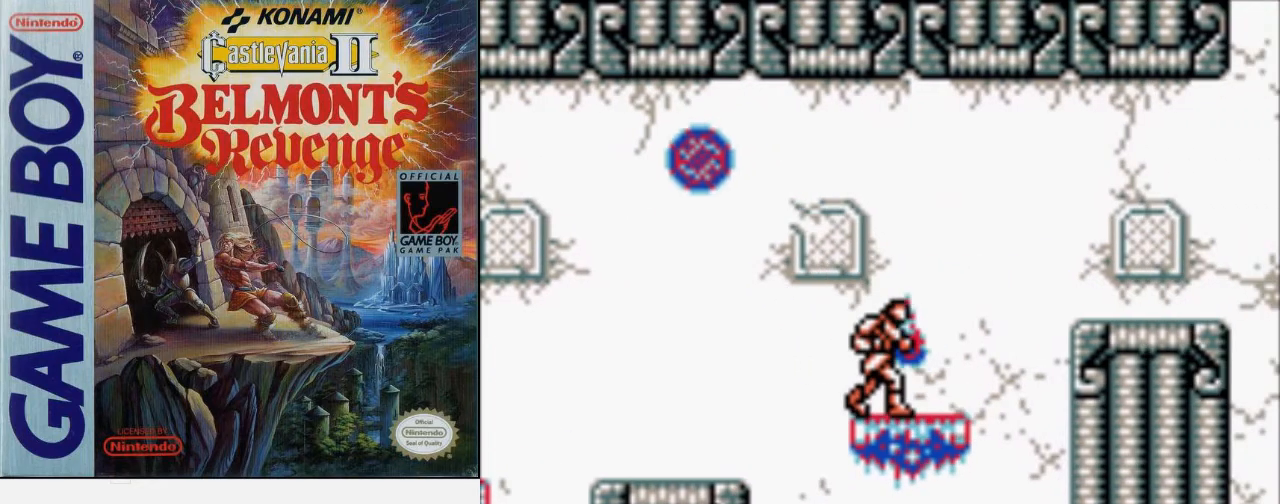
{"buttons": ["DPAD_LEFT"], "events": [[500, "DPAD_LEFT", "down"]]}
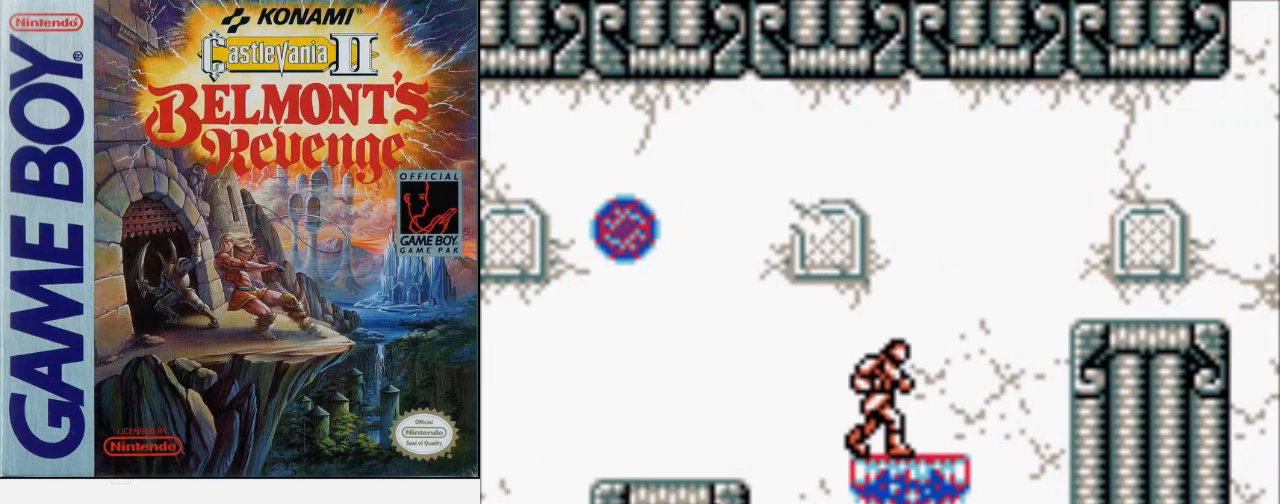
{"buttons": ["DPAD_LEFT"], "events": [[167, "A", "down"], [200, "B", "down"], [300, "A", "up"], [433, "B", "up"]]}
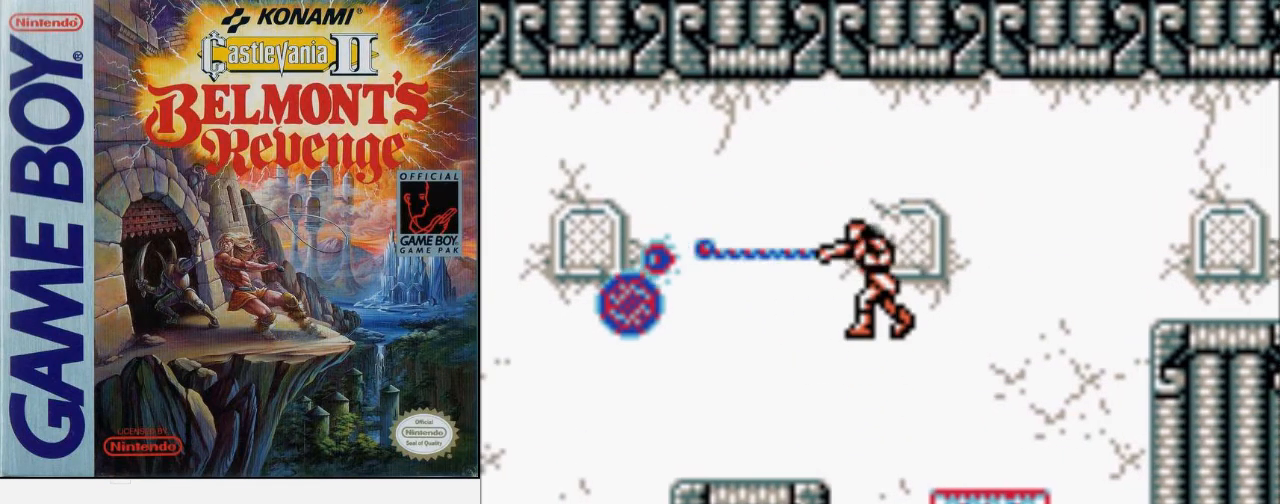
{"buttons": ["DPAD_LEFT"], "events": []}